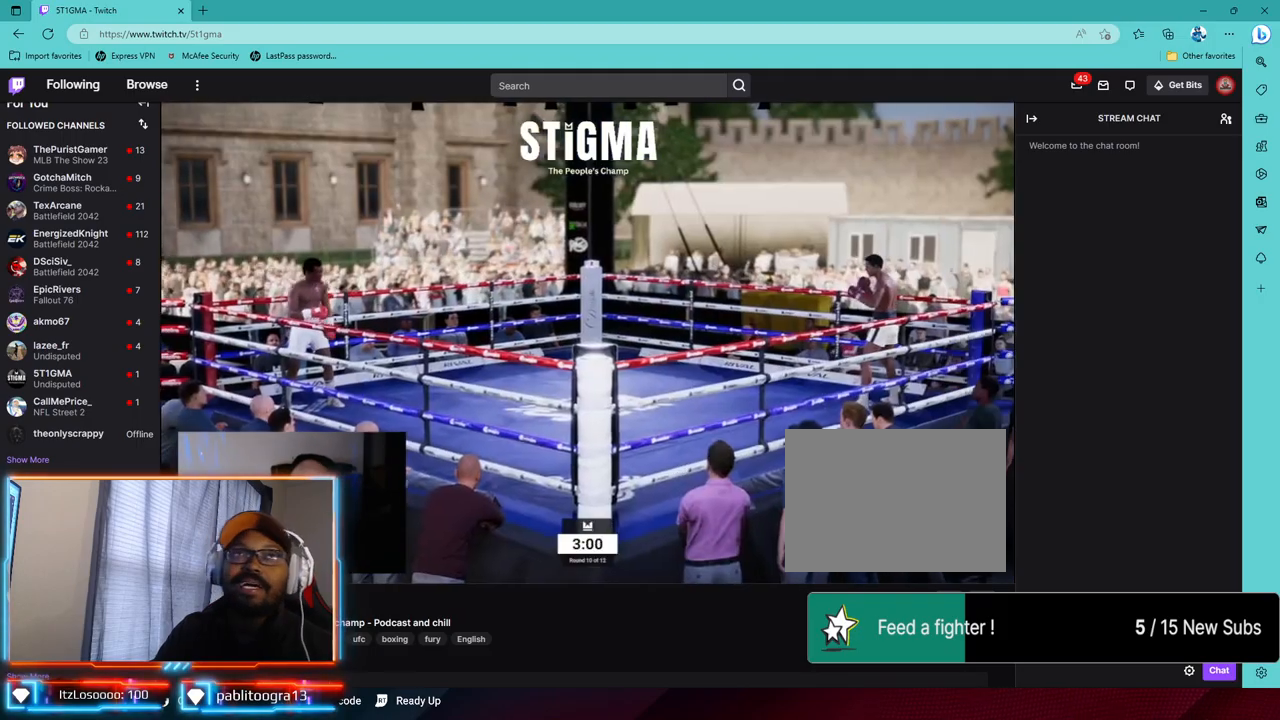
Gameplay with a controller (PlayStation layout); each line is a JSON object with the inputs held at the frame after it. "events" lists button and stick changes between this image and that frame as [ms after this image, input, new state], when the widget could be followed in between. Not read: R1.
{"buttons": [], "left_stick": "center", "right_stick": "center", "events": []}
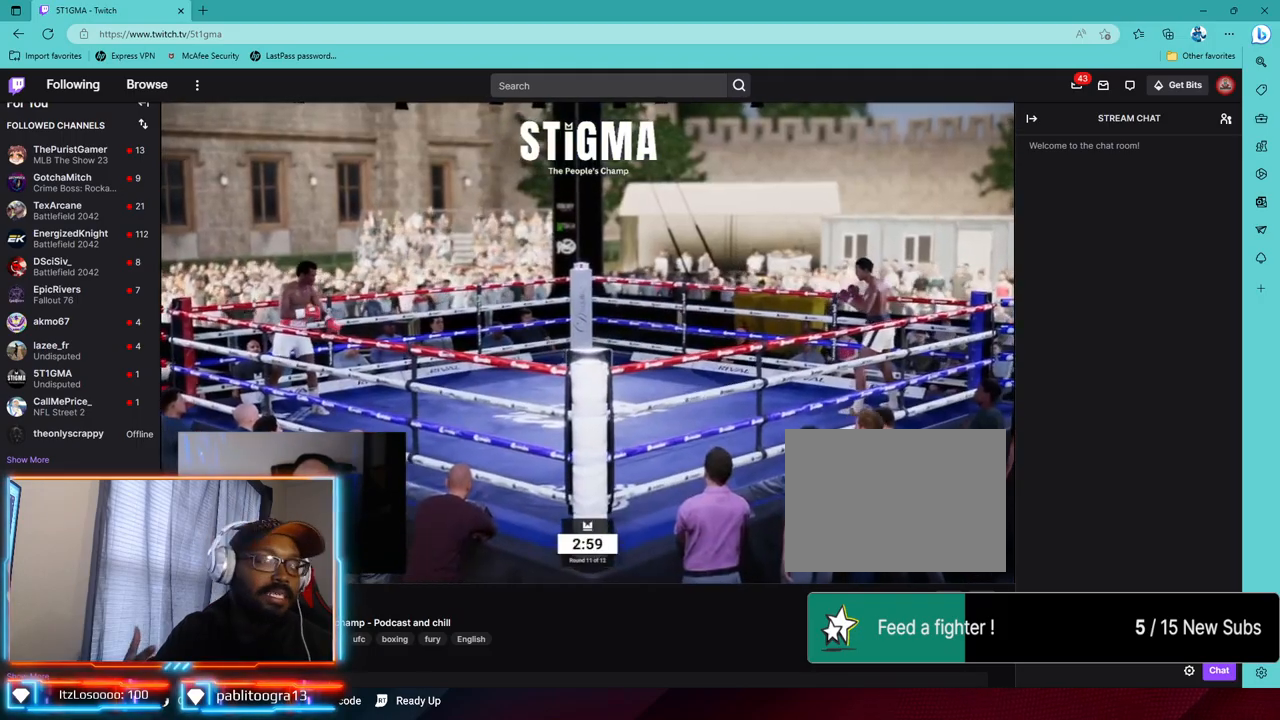
{"buttons": [], "left_stick": "center", "right_stick": "center", "events": []}
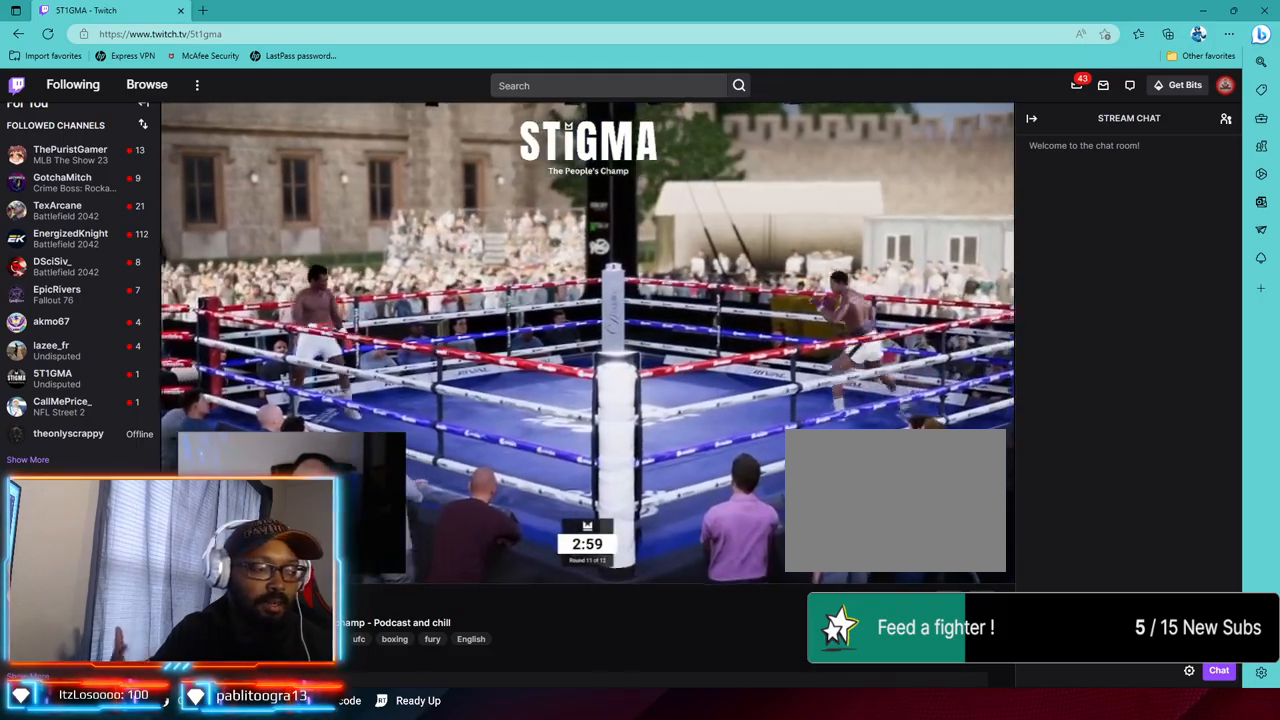
{"buttons": [], "left_stick": "center", "right_stick": "center", "events": []}
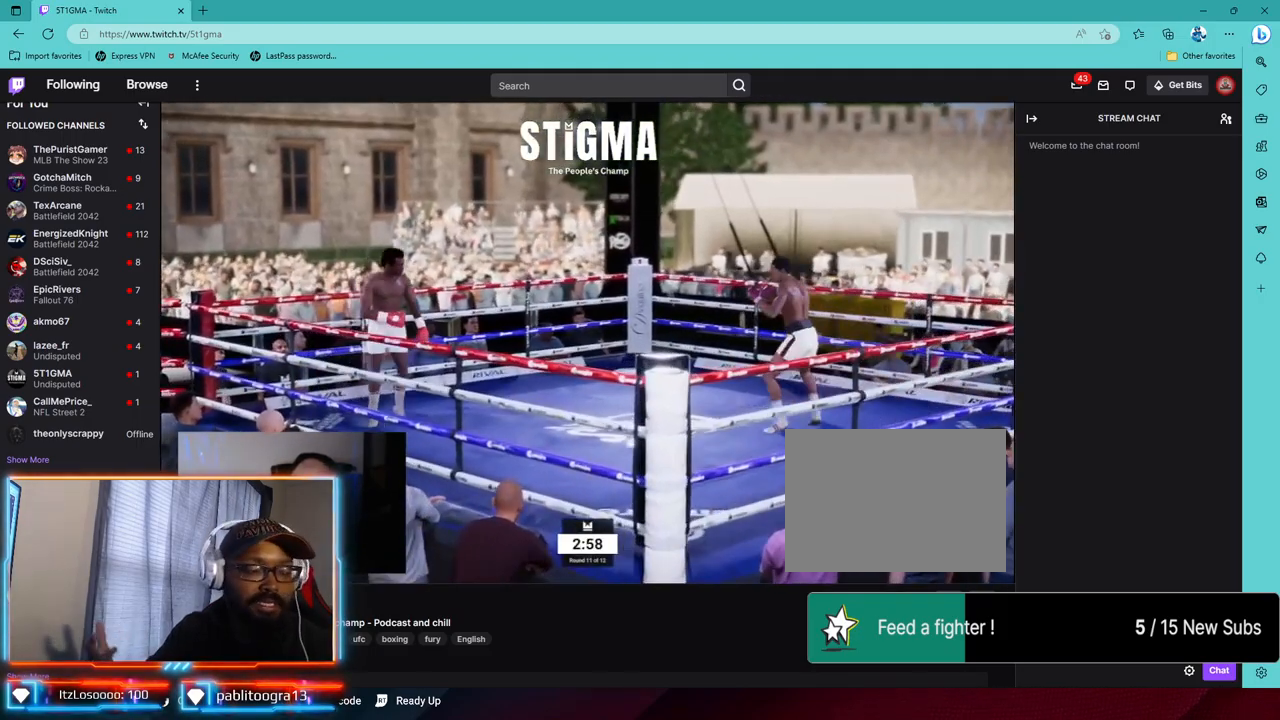
{"buttons": [], "left_stick": "left", "right_stick": "center", "events": [[33, "left_stick", "down-right"], [100, "left_stick", "down"], [250, "left_stick", "down-left"], [450, "left_stick", "left"]]}
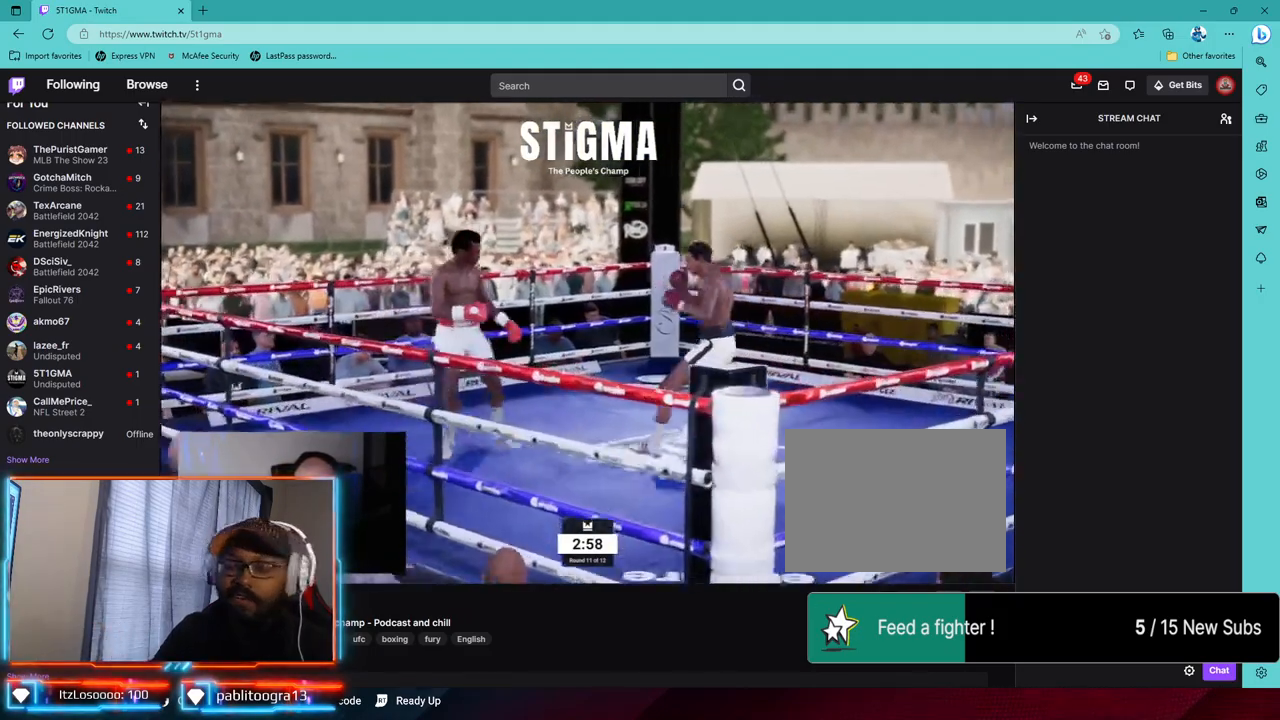
{"buttons": ["R2"], "left_stick": "center", "right_stick": "center", "events": [[50, "left_stick", "up-left"], [100, "R2", "down"], [467, "left_stick", "center"]]}
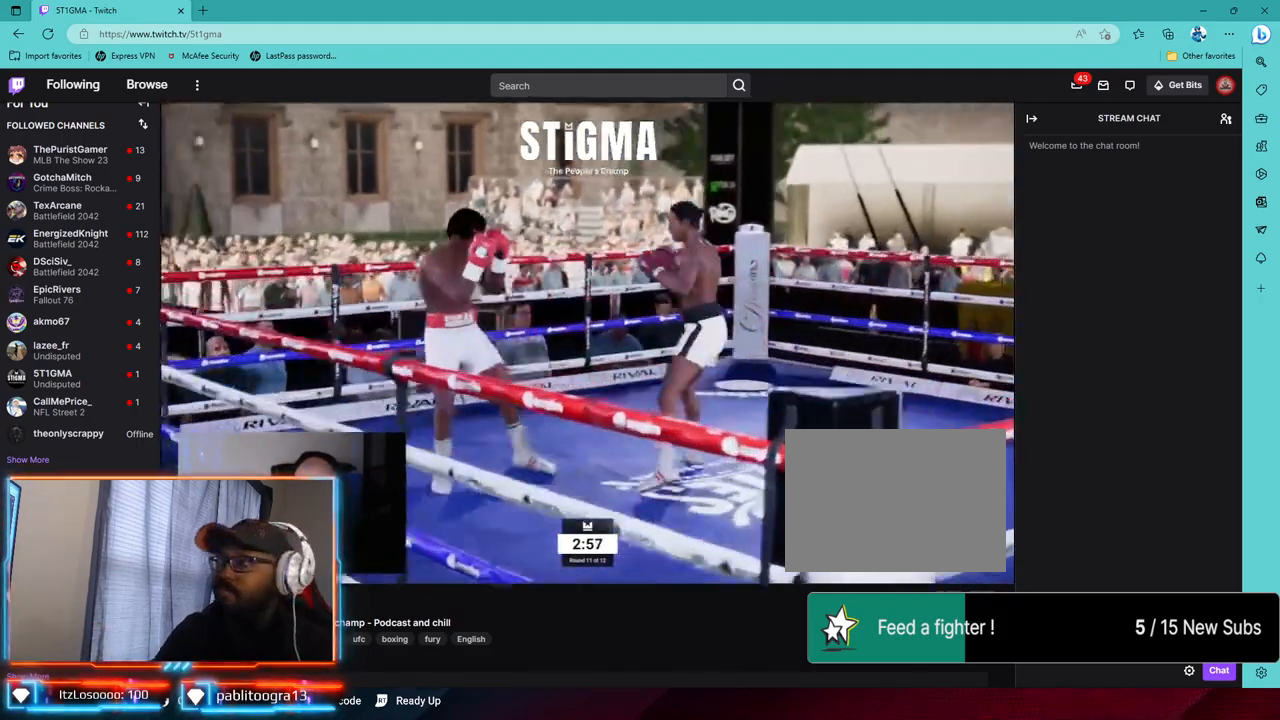
{"buttons": ["R2"], "left_stick": "center", "right_stick": "center", "events": [[33, "R2", "up"], [183, "R2", "down"]]}
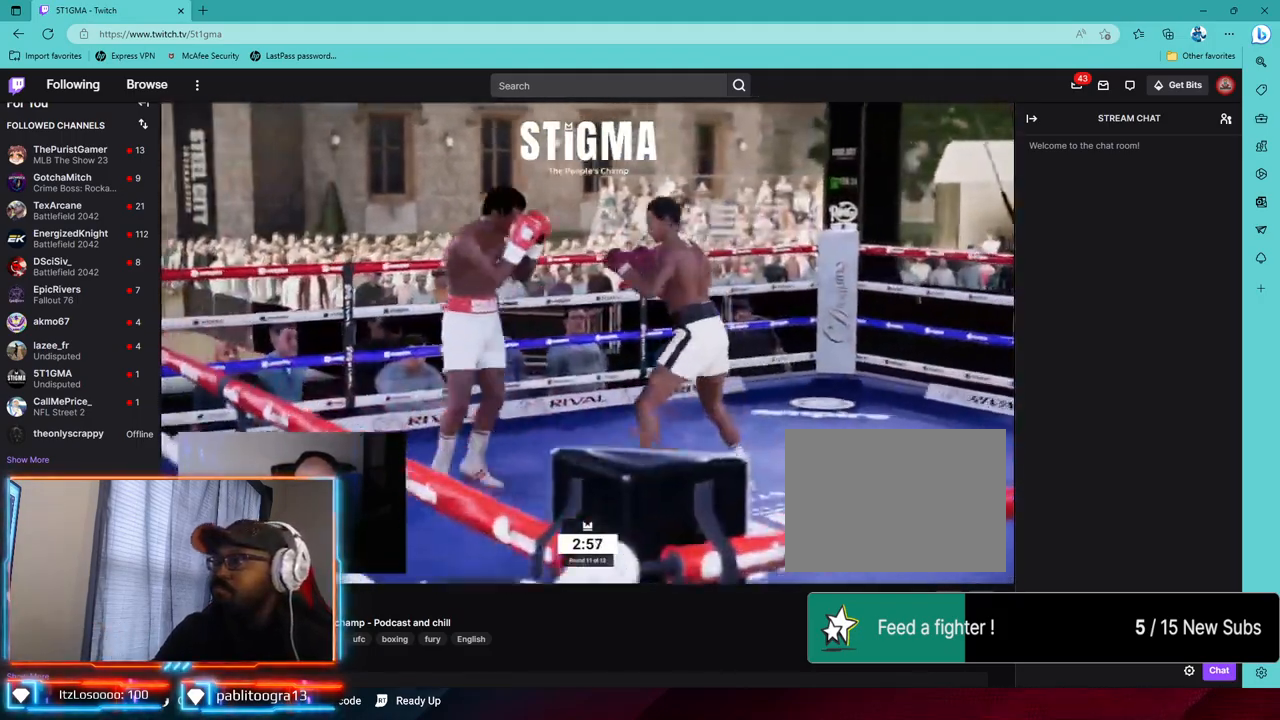
{"buttons": ["L2"], "left_stick": "left", "right_stick": "center", "events": [[150, "left_stick", "up-left"], [283, "L2", "down"], [317, "R2", "up"], [383, "CROSS", "down"], [383, "left_stick", "left"], [500, "CROSS", "up"]]}
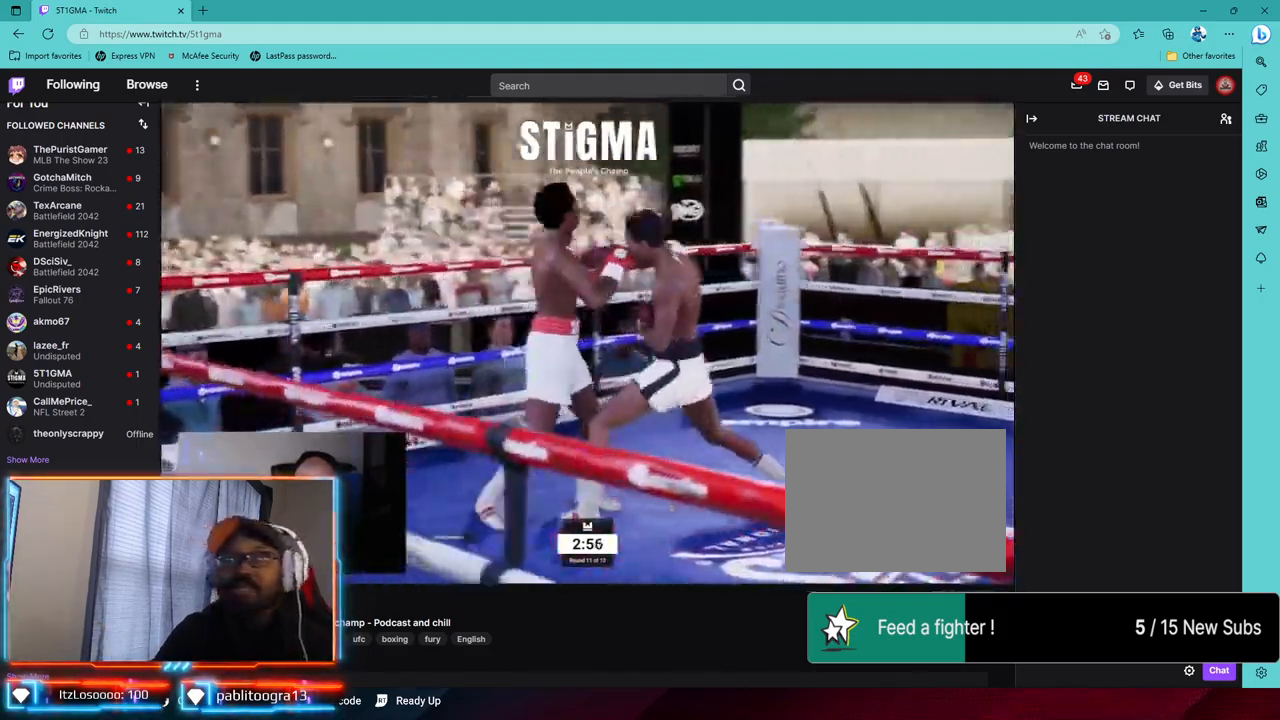
{"buttons": ["L2", "R2"], "left_stick": "left", "right_stick": "center", "events": [[100, "L2", "up"], [100, "TRIANGLE", "down"], [200, "TRIANGLE", "up"], [383, "R2", "down"], [450, "L2", "down"]]}
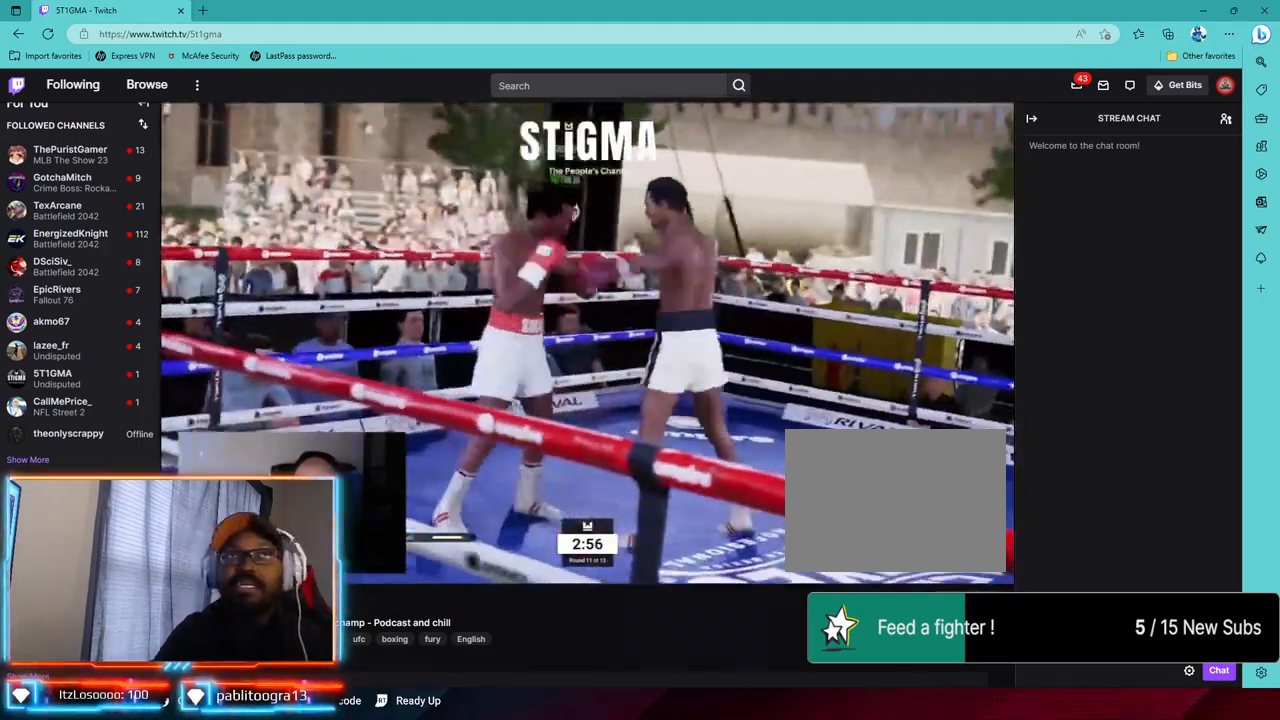
{"buttons": [], "left_stick": "down-left", "right_stick": "center"}
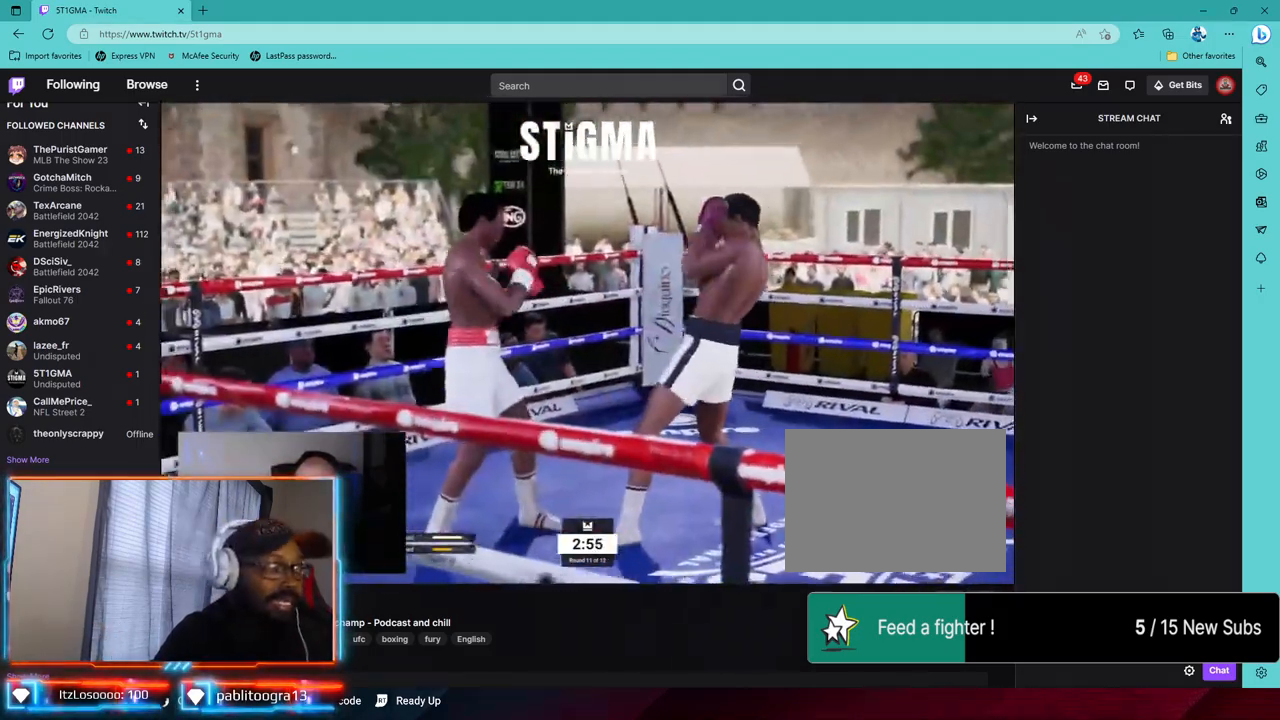
{"buttons": ["R2"], "left_stick": "up", "right_stick": "center", "events": [[33, "R2", "down"], [183, "left_stick", "left"], [400, "left_stick", "up-left"], [500, "left_stick", "up"]]}
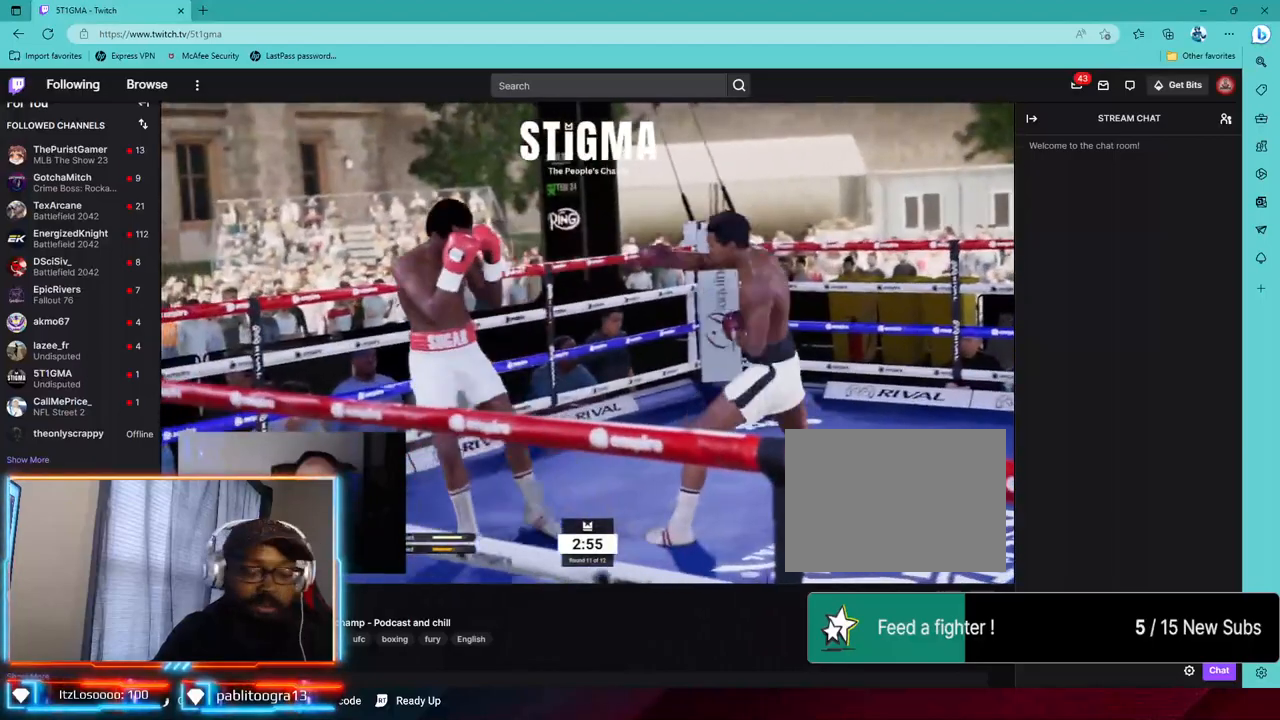
{"buttons": [], "left_stick": "center", "right_stick": "center", "events": [[117, "left_stick", "center"], [200, "R2", "up"]]}
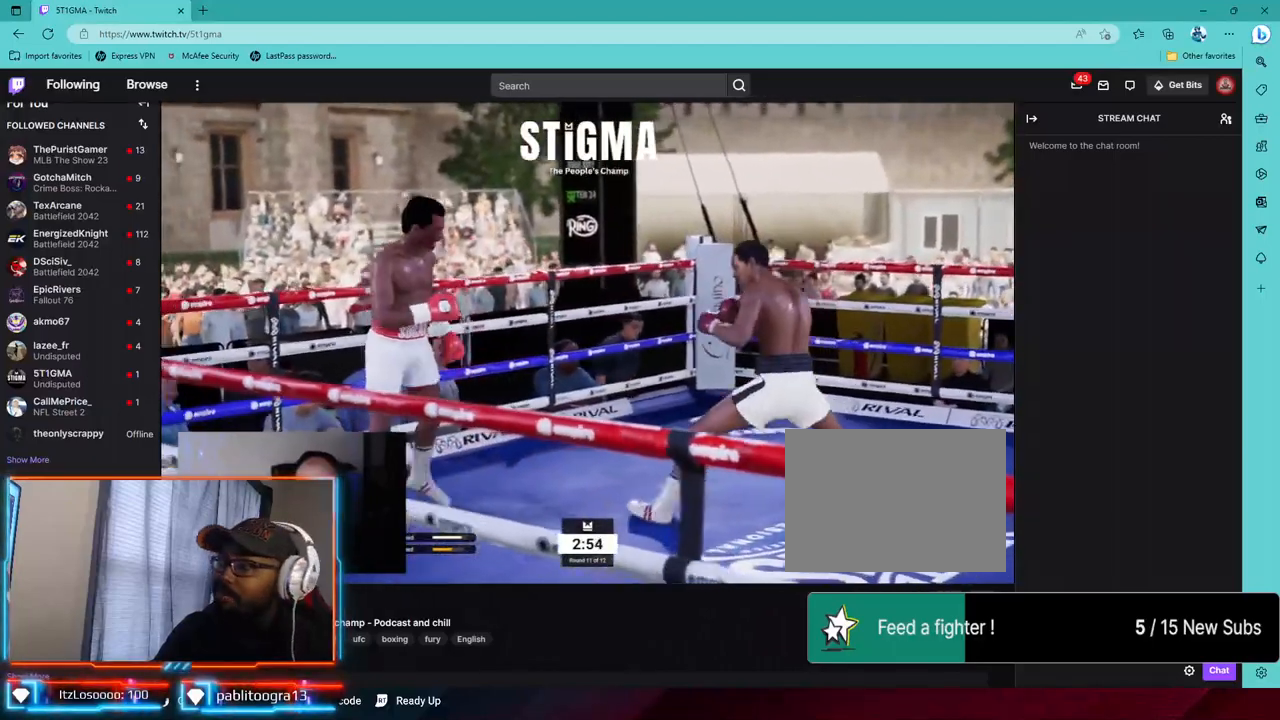
{"buttons": ["R2"], "left_stick": "center", "right_stick": "center", "events": [[217, "R2", "down"]]}
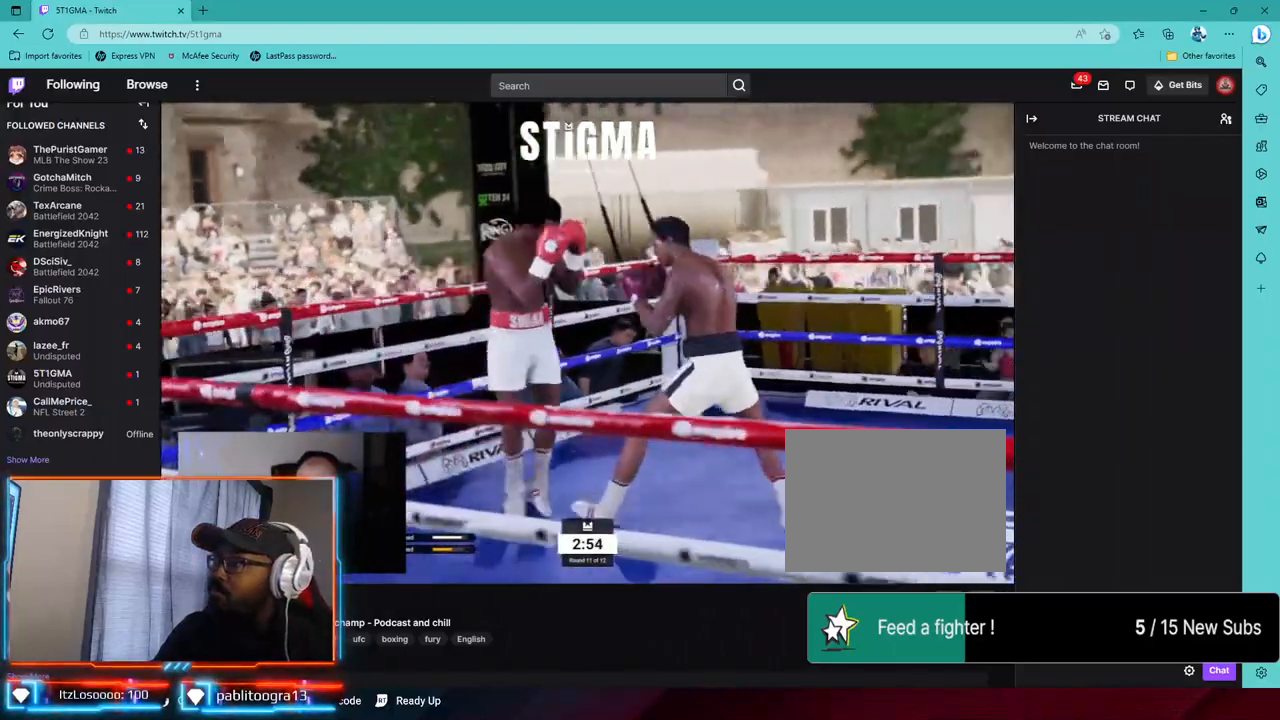
{"buttons": ["R2"], "left_stick": "center", "right_stick": "center", "events": []}
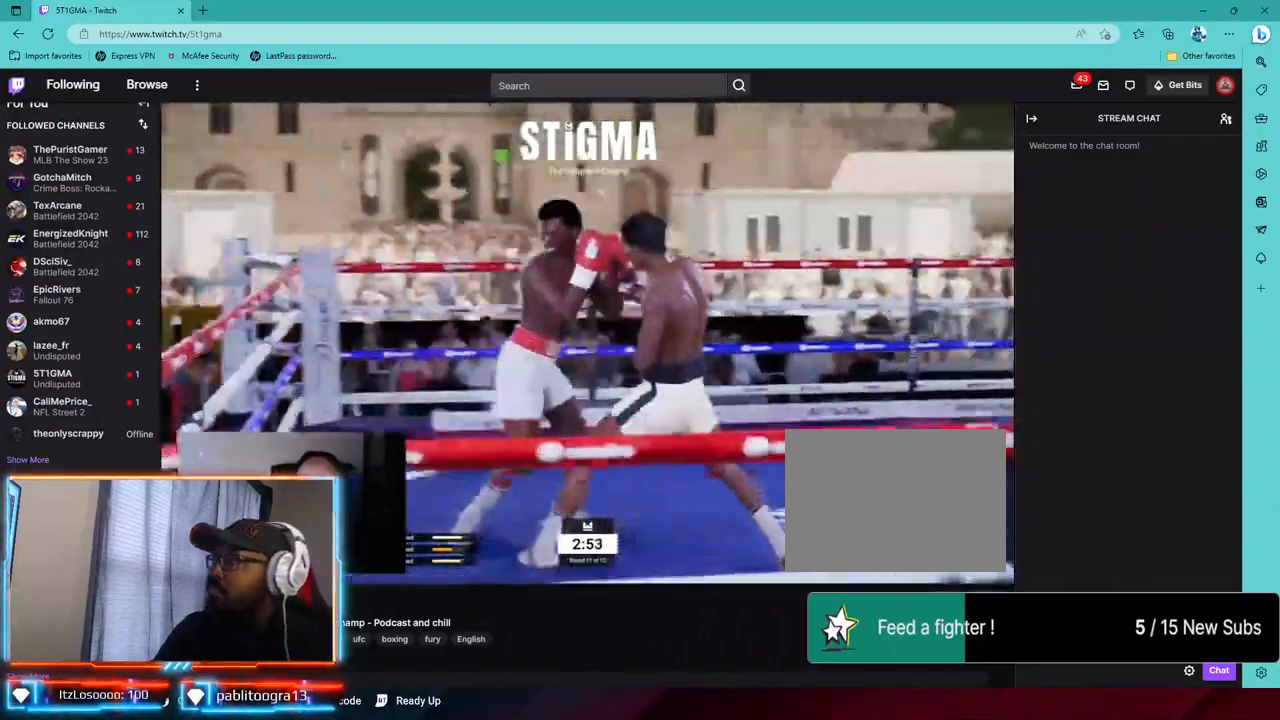
{"buttons": ["R2"], "left_stick": "center", "right_stick": "center", "events": []}
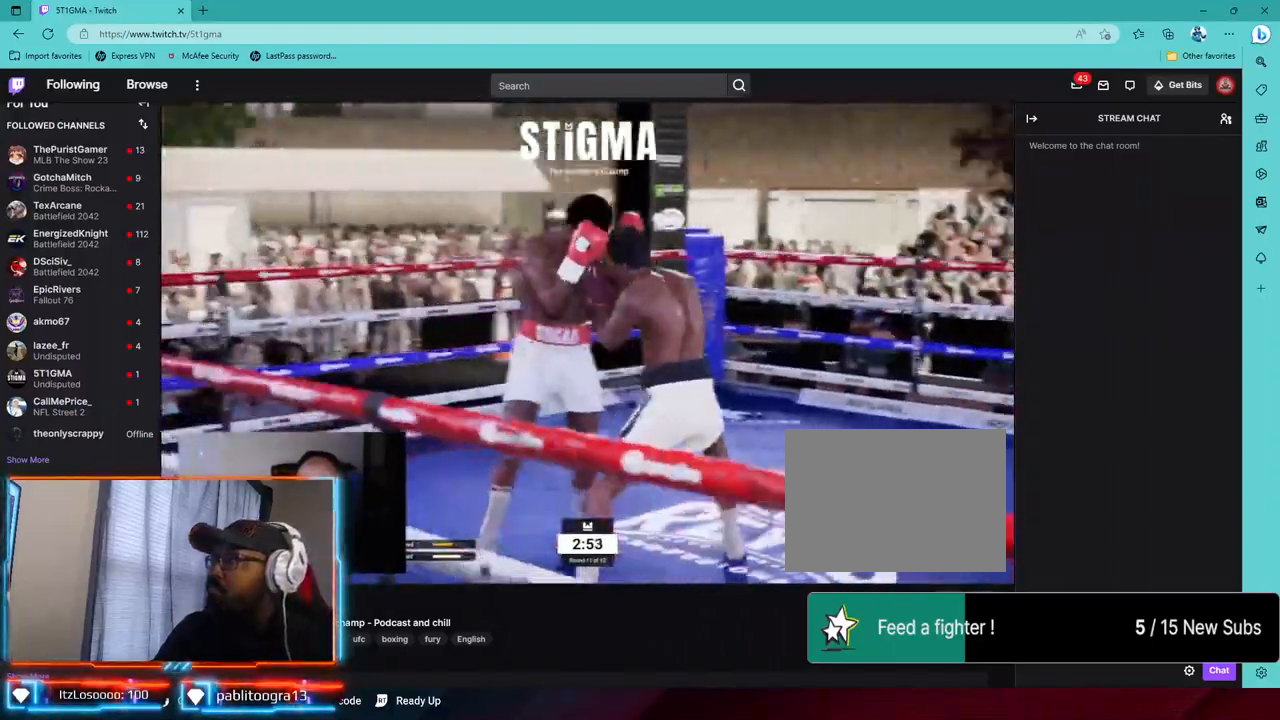
{"buttons": ["TRIANGLE"], "left_stick": "left", "right_stick": "center", "events": [[117, "L2", "down"], [150, "R2", "up"], [217, "left_stick", "left"], [283, "CROSS", "down"], [400, "CROSS", "up"], [400, "left_stick", "down-left"], [450, "L2", "up"], [483, "TRIANGLE", "down"], [500, "left_stick", "left"]]}
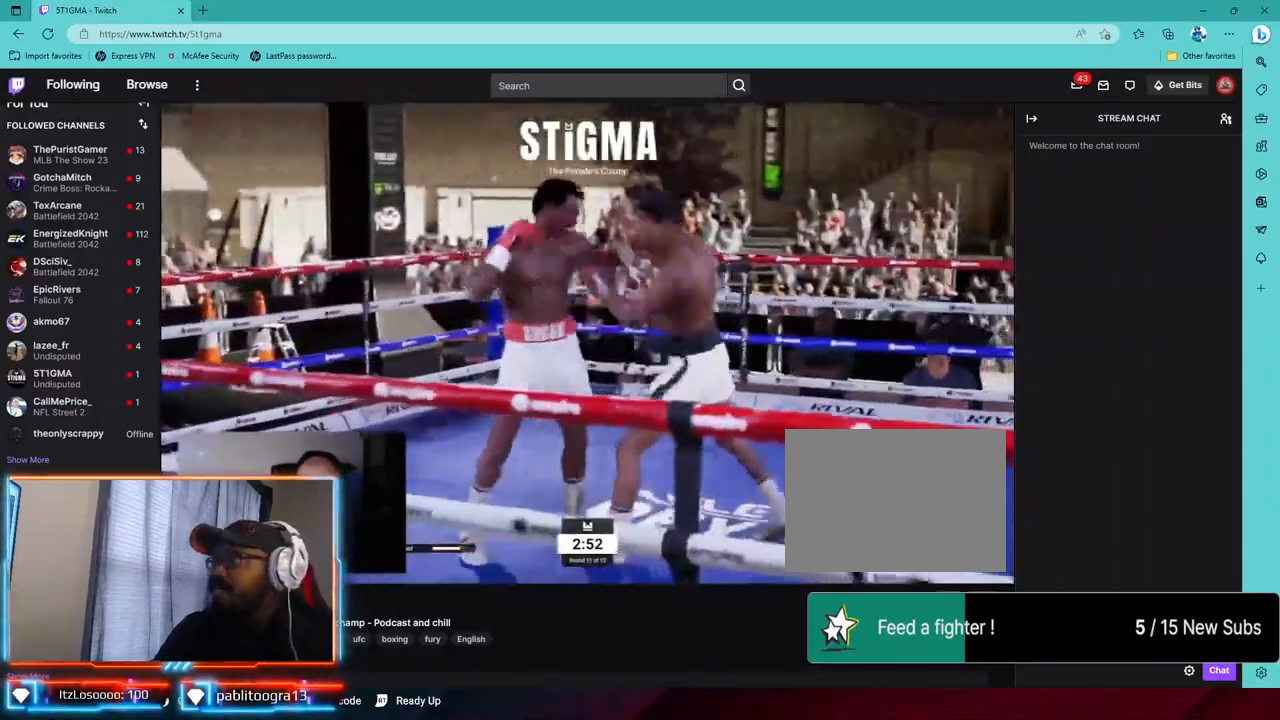
{"buttons": ["L1", "L2", "R2"], "left_stick": "left", "right_stick": "center", "events": [[83, "TRIANGLE", "up"], [333, "R2", "down"], [433, "L2", "down"], [467, "L1", "down"]]}
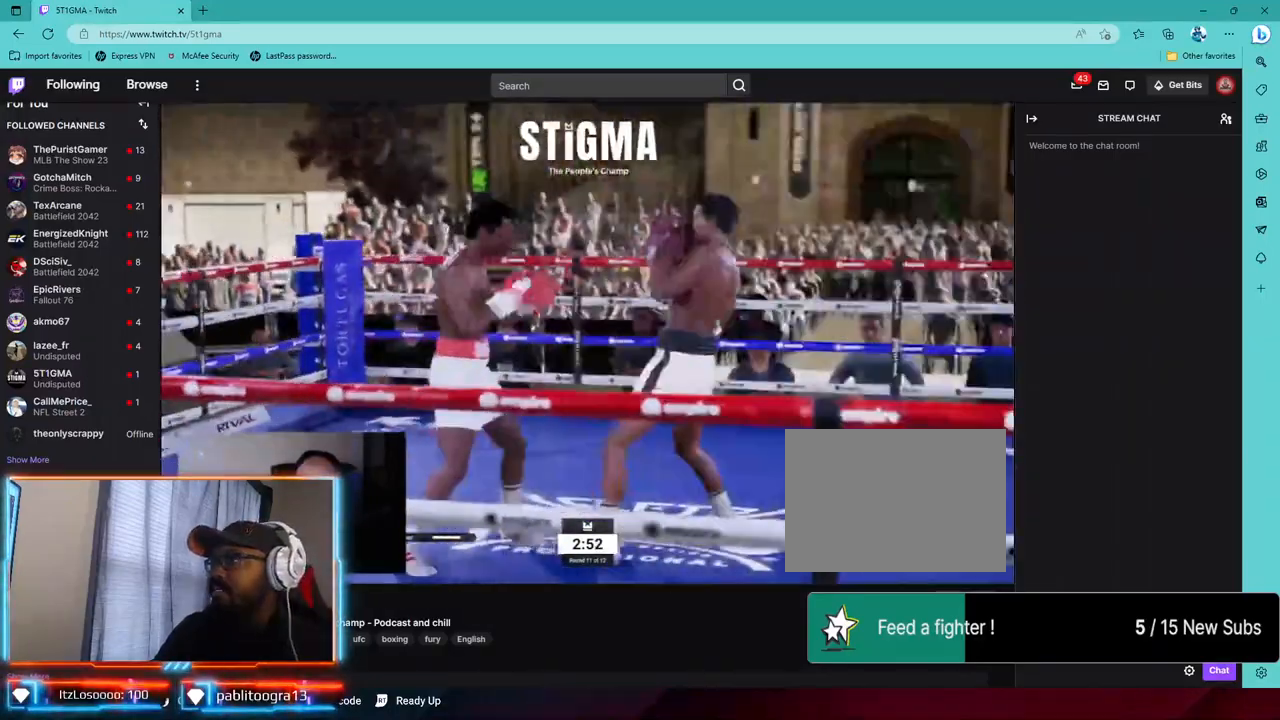
{"buttons": [], "left_stick": "left", "right_stick": "center", "events": [[67, "L1", "up"], [100, "R2", "up"], [183, "CROSS", "down"], [283, "CROSS", "up"], [300, "L2", "up"]]}
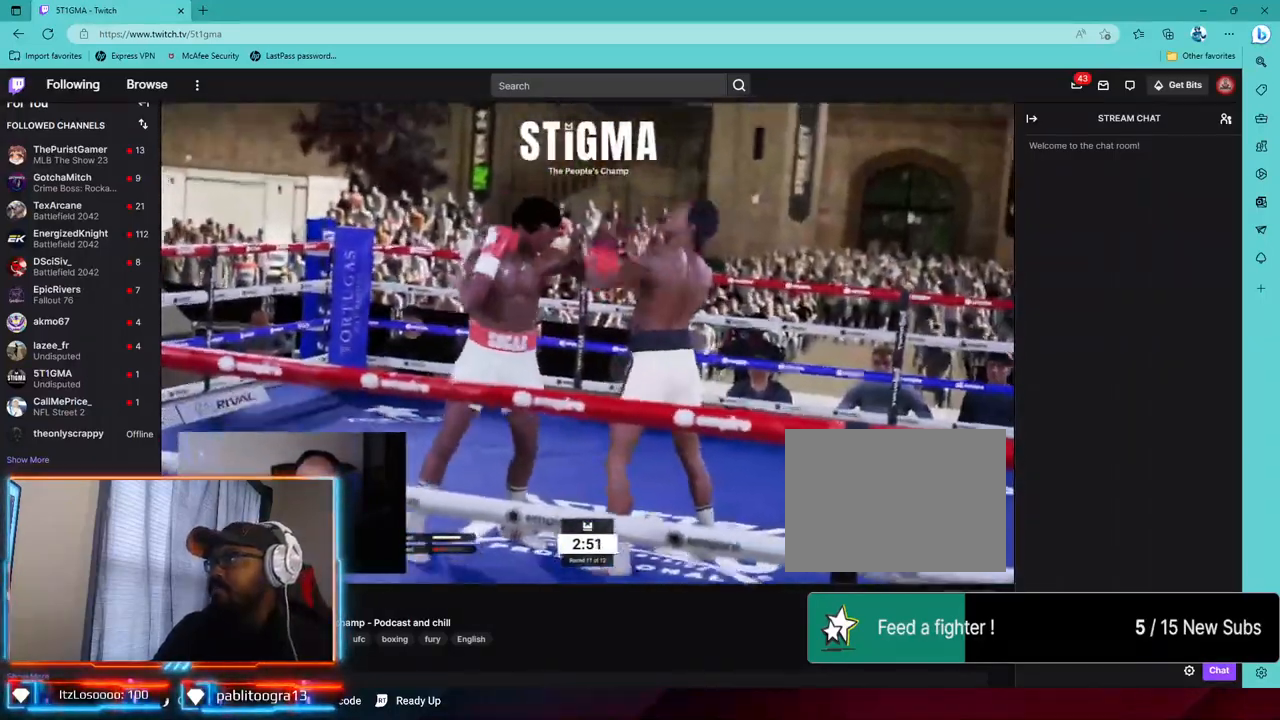
{"buttons": ["R2"], "left_stick": "up-left", "right_stick": "center", "events": [[50, "R2", "down"], [400, "left_stick", "up-left"]]}
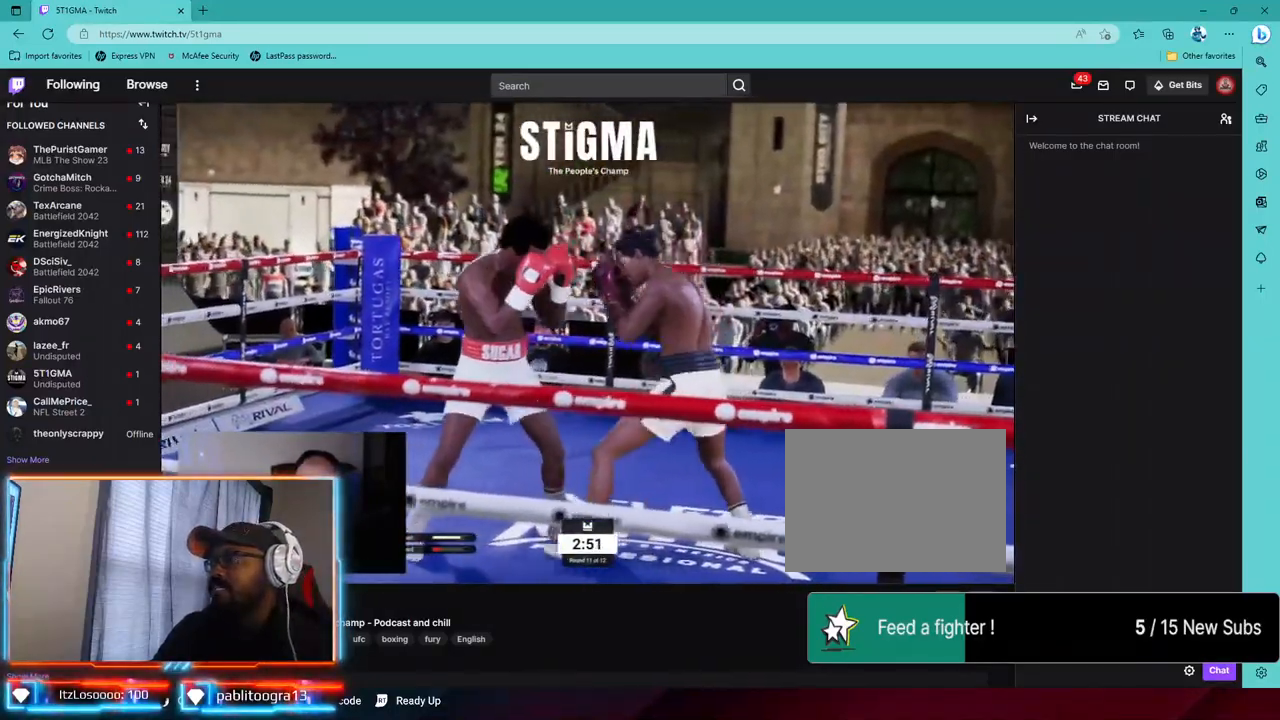
{"buttons": ["R2"], "left_stick": "center", "right_stick": "center", "events": [[167, "left_stick", "up"], [400, "left_stick", "center"]]}
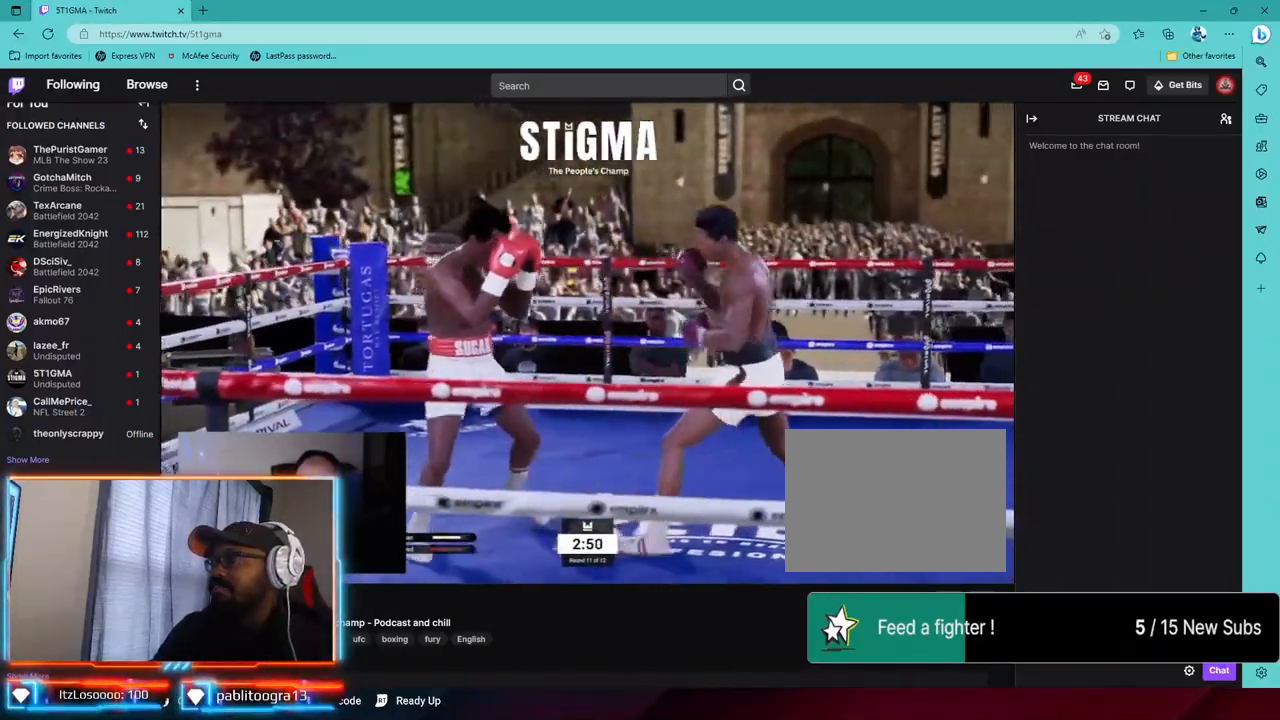
{"buttons": ["R2"], "left_stick": "center", "right_stick": "center"}
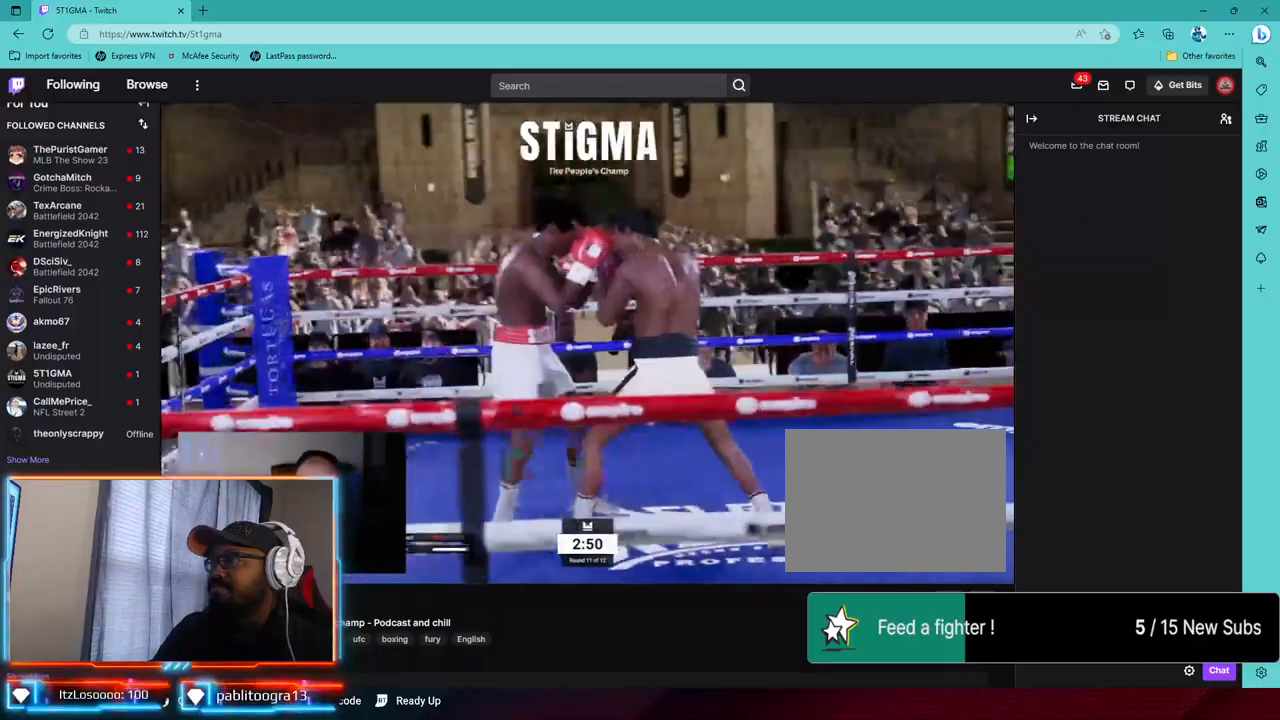
{"buttons": ["R2"], "left_stick": "center", "right_stick": "center", "events": [[33, "right_stick", "down"], [100, "right_stick", "center"]]}
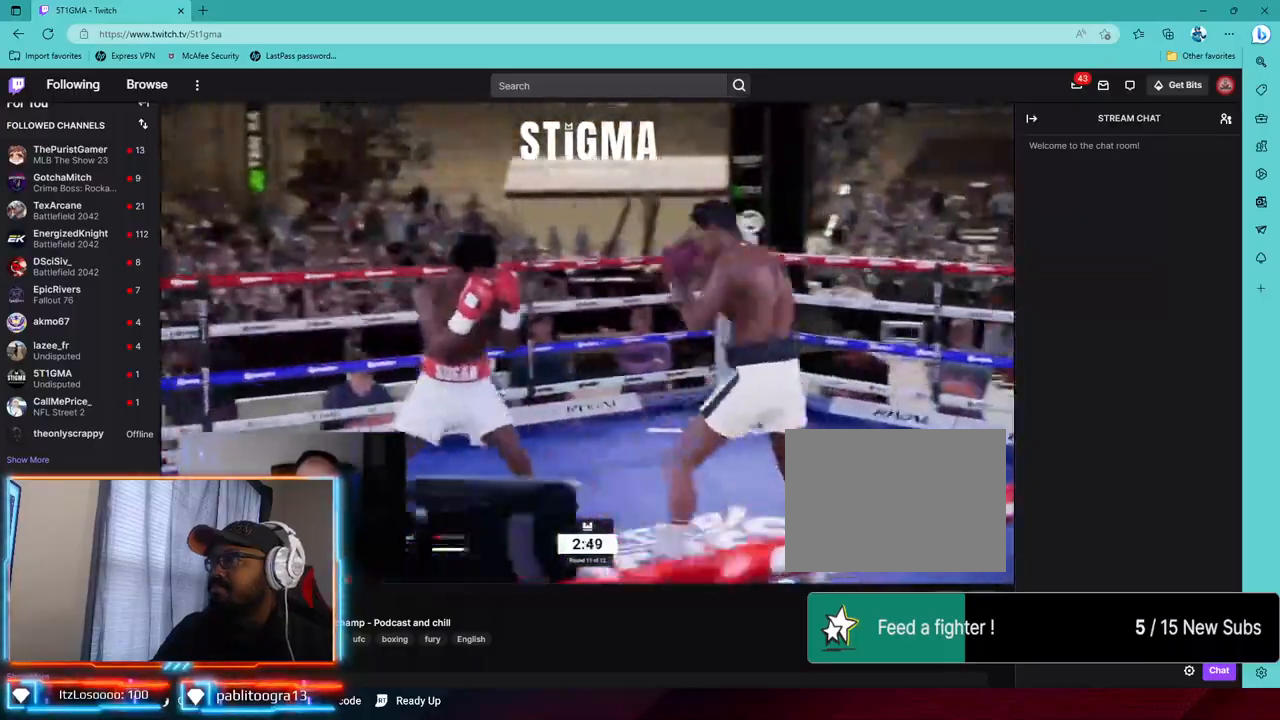
{"buttons": ["R2"], "left_stick": "center", "right_stick": "center", "events": [[33, "left_stick", "up-left"], [83, "left_stick", "center"], [117, "R2", "up"], [283, "R2", "down"]]}
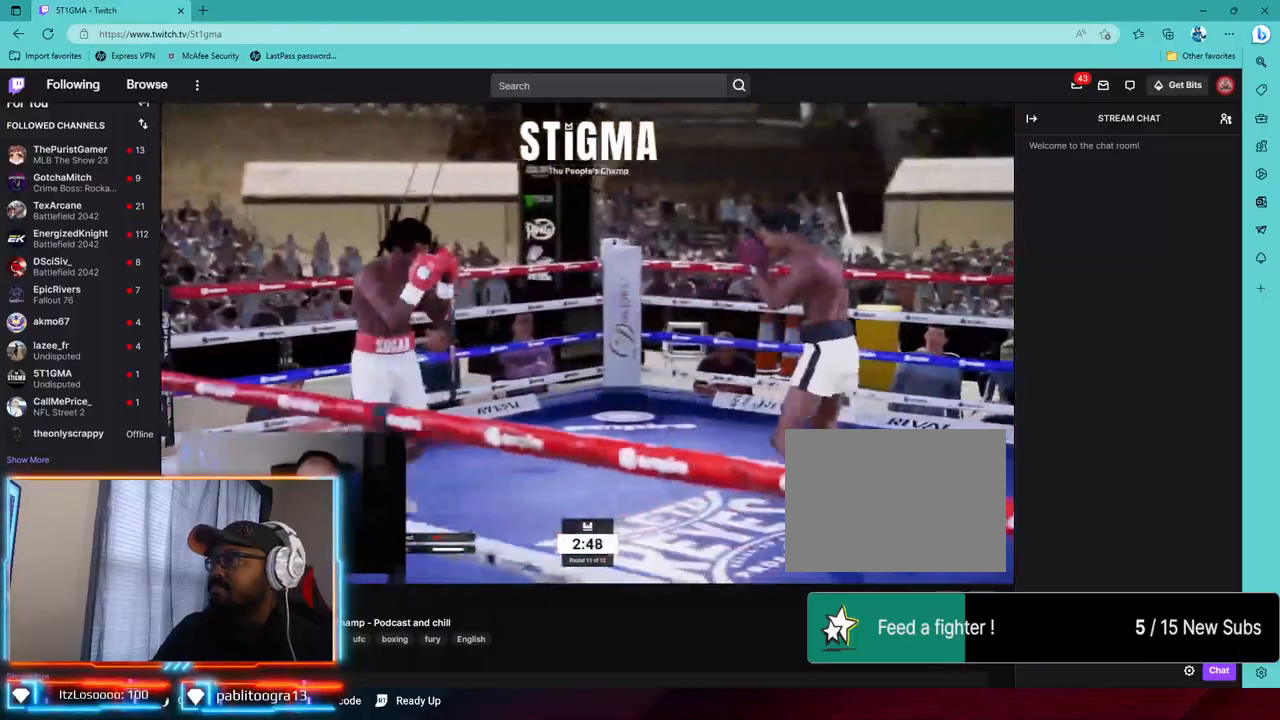
{"buttons": ["R2"], "left_stick": "center", "right_stick": "center", "events": []}
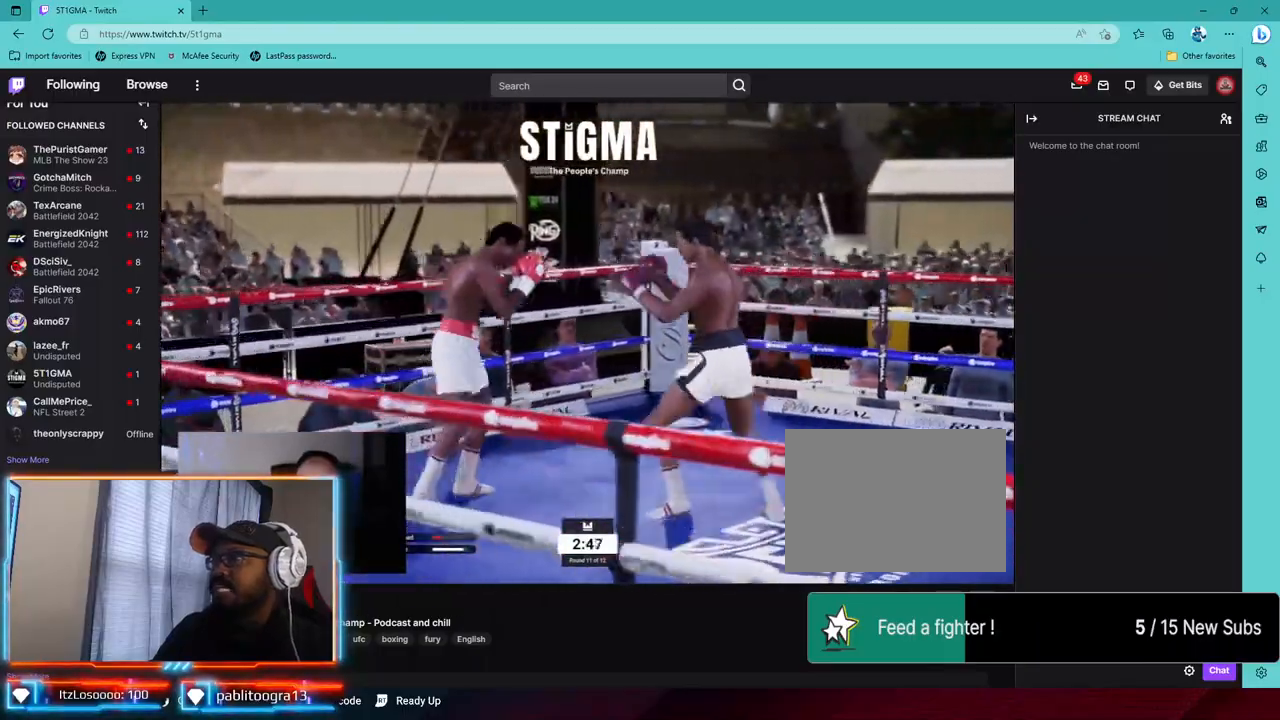
{"buttons": ["R2"], "left_stick": "center", "right_stick": "center", "events": []}
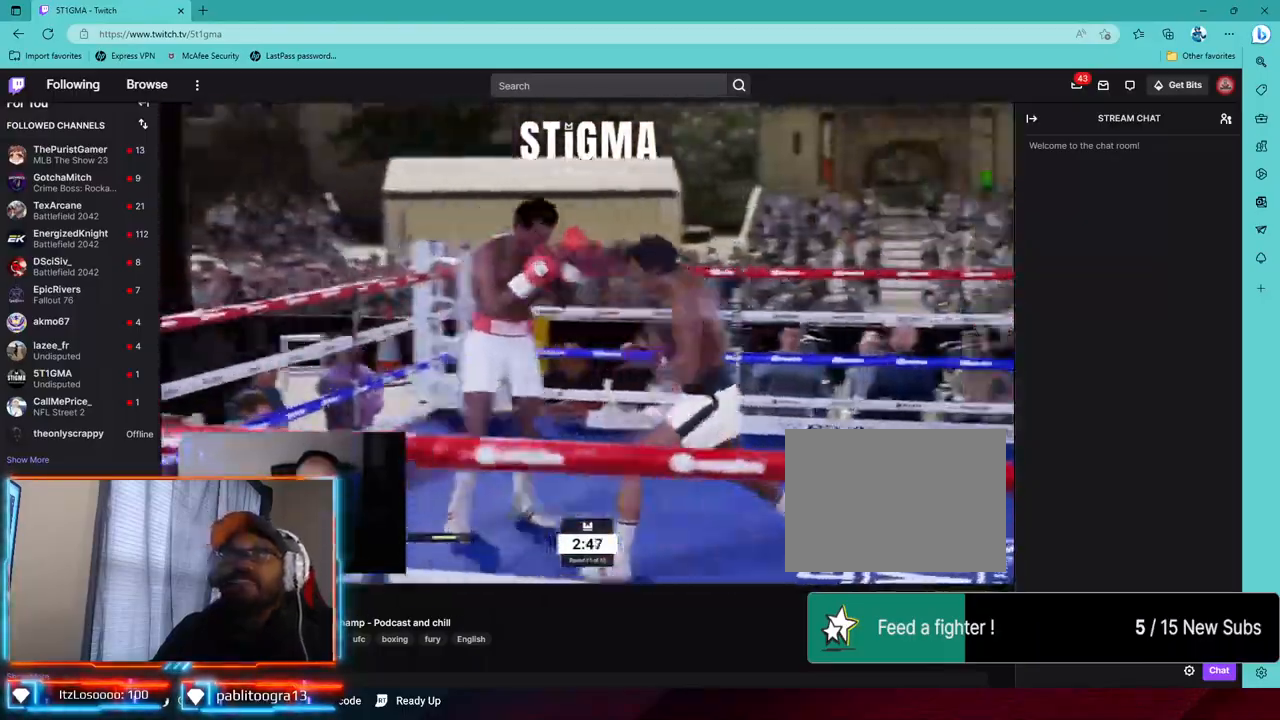
{"buttons": ["R2"], "left_stick": "center", "right_stick": "center", "events": [[300, "right_stick", "down-left"], [450, "right_stick", "center"]]}
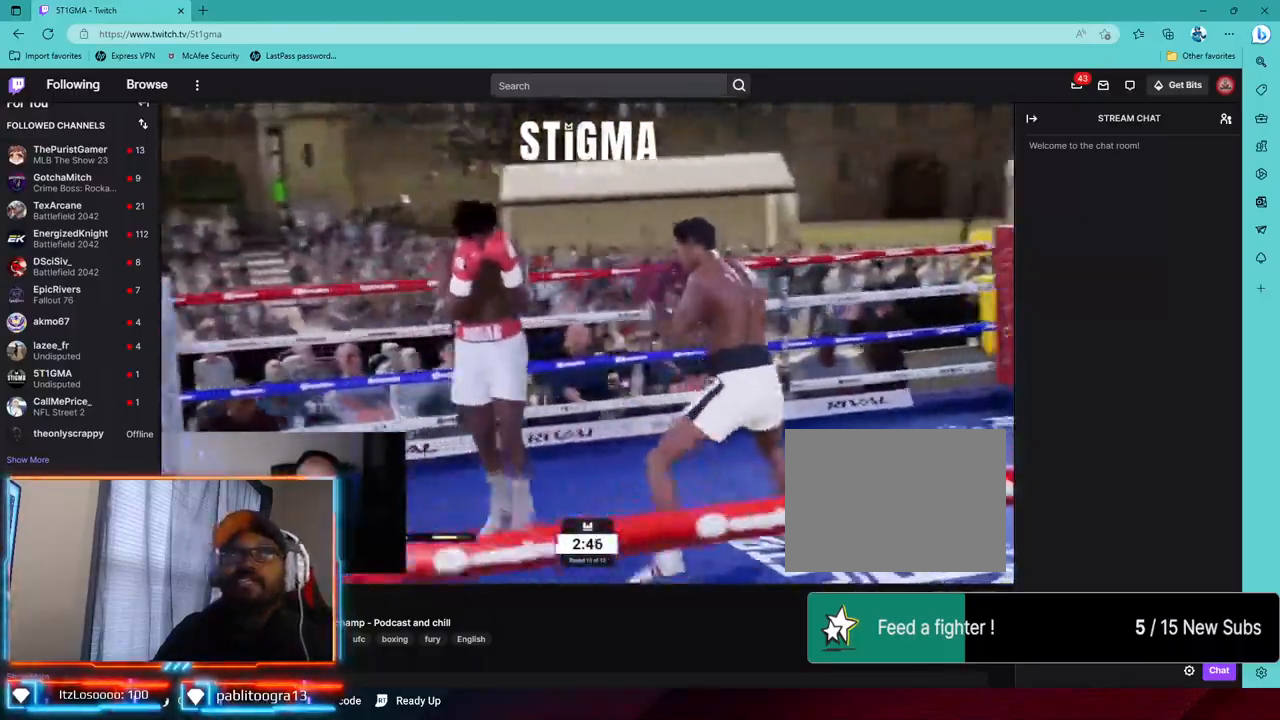
{"buttons": ["L2", "R2"], "left_stick": "center", "right_stick": "center", "events": [[483, "L2", "down"]]}
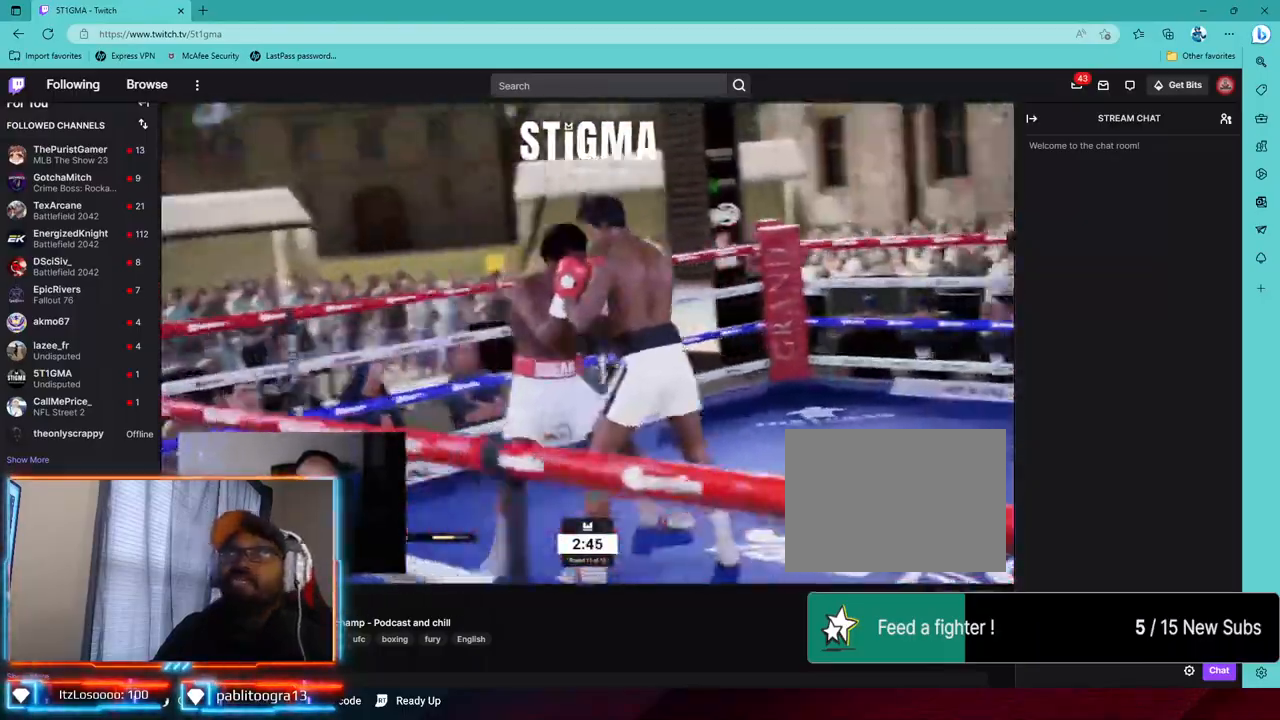
{"buttons": ["R2"], "left_stick": "center", "right_stick": "center", "events": [[50, "R2", "up"], [100, "CROSS", "down"], [233, "CROSS", "up"], [300, "L2", "up"], [383, "R2", "down"]]}